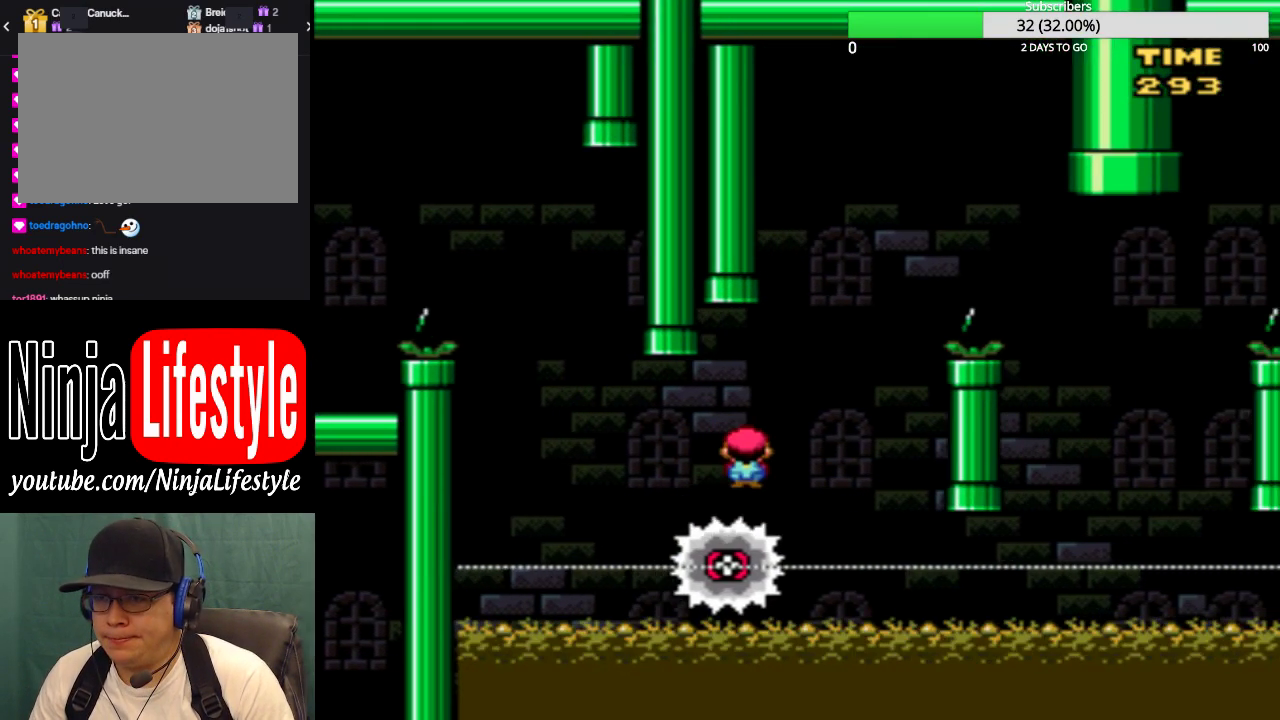
Gameplay with a controller (PlayStation layout); each line is a JSON object with the inputs held at the frame after it. "events" lists button and stick changes between this image and that frame as [ms after this image, input, new state], when the widget could be followed in between. Not read: L2 L3 R2 R3 left_stick right_stick.
{"buttons": ["CIRCLE", "TRIANGLE", "DPAD_RIGHT"], "events": [[33, "DPAD_LEFT", "up"], [33, "DPAD_RIGHT", "down"], [266, "CIRCLE", "down"], [400, "DPAD_RIGHT", "up"], [433, "DPAD_LEFT", "down"], [500, "DPAD_LEFT", "up"], [500, "DPAD_RIGHT", "down"]]}
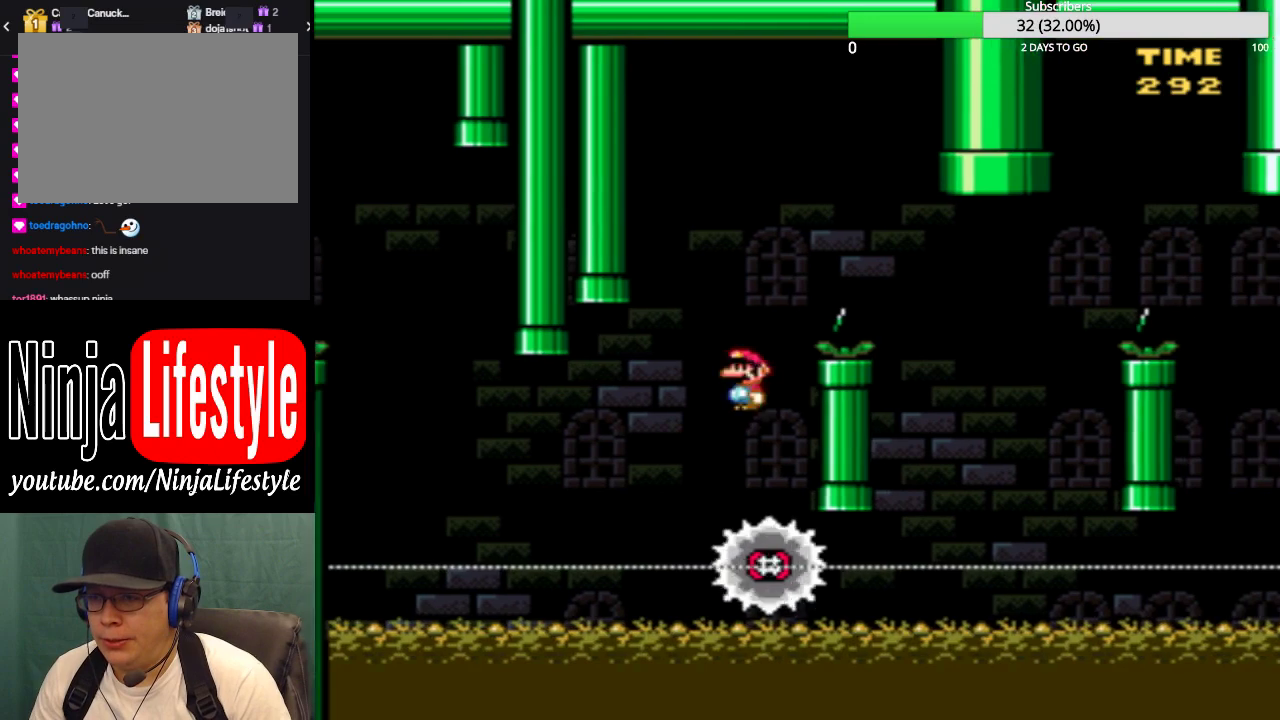
{"buttons": ["TRIANGLE"], "events": [[200, "CIRCLE", "up"], [501, "DPAD_RIGHT", "up"]]}
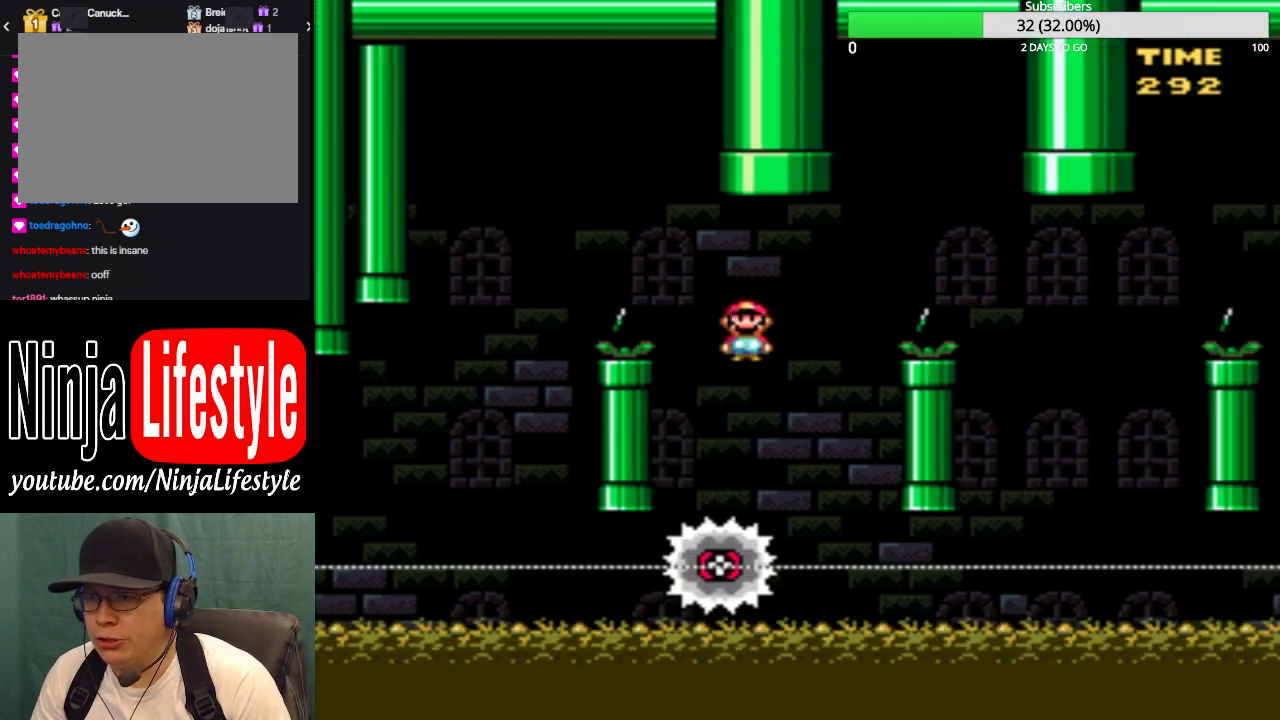
{"buttons": ["CIRCLE", "TRIANGLE", "DPAD_RIGHT"], "events": [[33, "DPAD_LEFT", "down"], [66, "CIRCLE", "down"], [200, "DPAD_LEFT", "up"], [233, "DPAD_RIGHT", "down"]]}
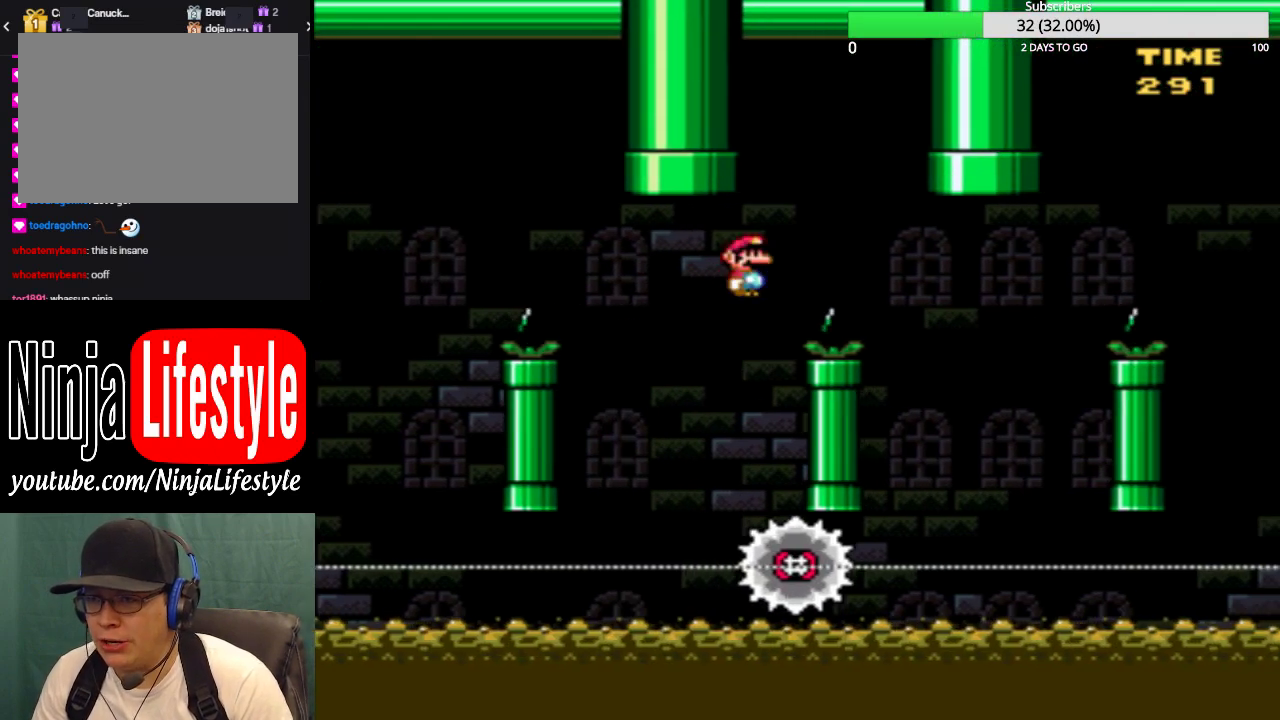
{"buttons": ["CIRCLE", "TRIANGLE", "DPAD_LEFT"], "events": [[133, "CIRCLE", "up"], [400, "CIRCLE", "down"], [400, "DPAD_RIGHT", "up"], [434, "DPAD_LEFT", "down"]]}
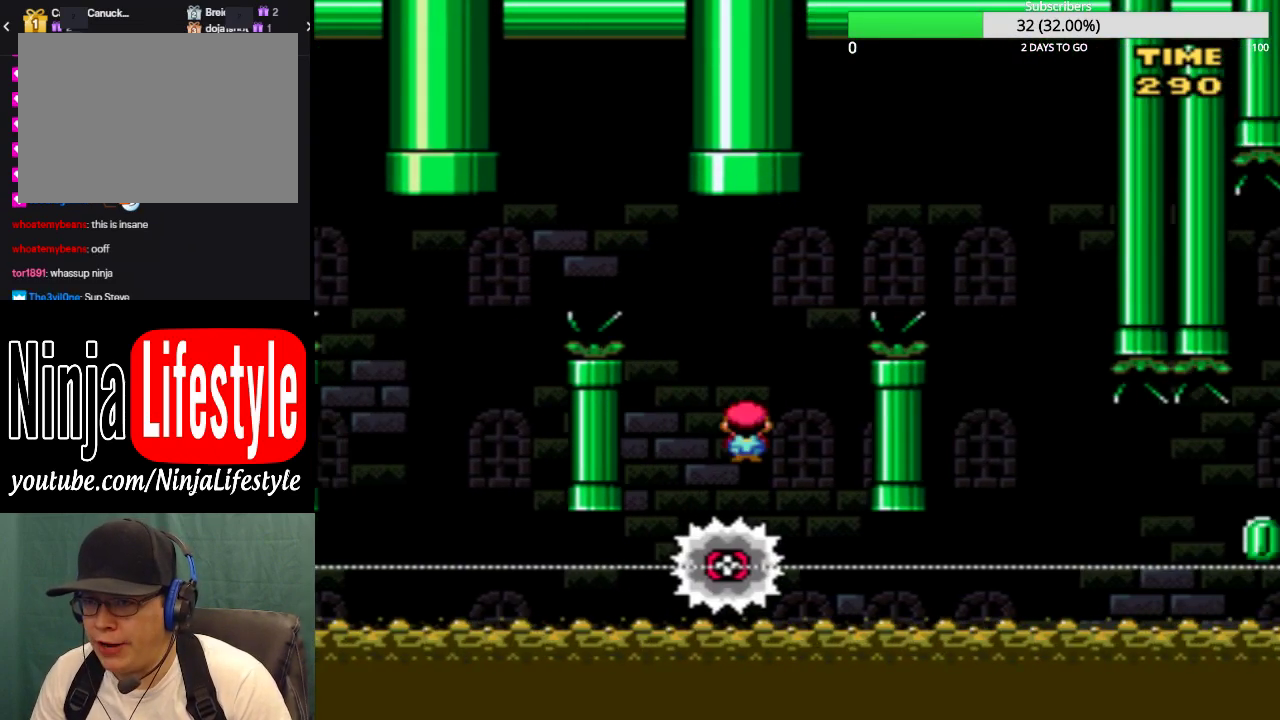
{"buttons": ["CIRCLE", "TRIANGLE", "DPAD_RIGHT"], "events": [[66, "DPAD_LEFT", "up"], [66, "DPAD_RIGHT", "down"]]}
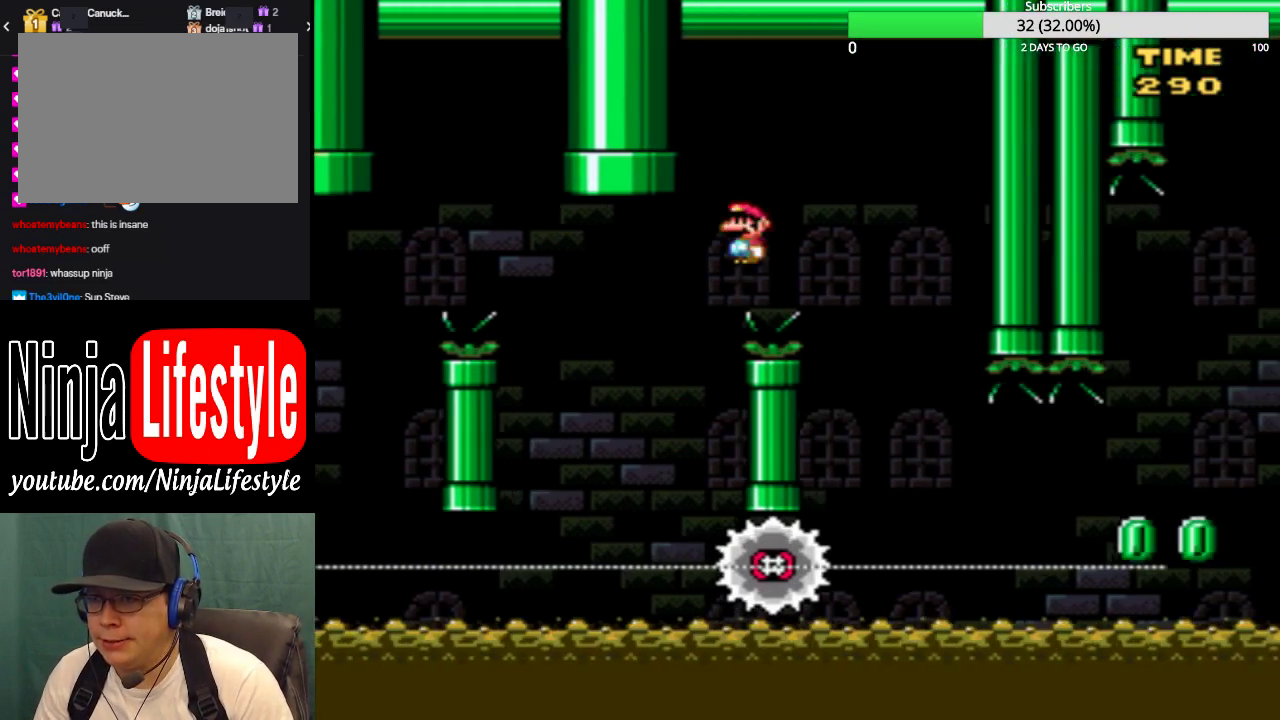
{"buttons": ["TRIANGLE", "DPAD_RIGHT"], "events": [[67, "CIRCLE", "up"], [234, "DPAD_RIGHT", "up"], [267, "DPAD_LEFT", "down"], [400, "DPAD_LEFT", "up"], [400, "DPAD_RIGHT", "down"]]}
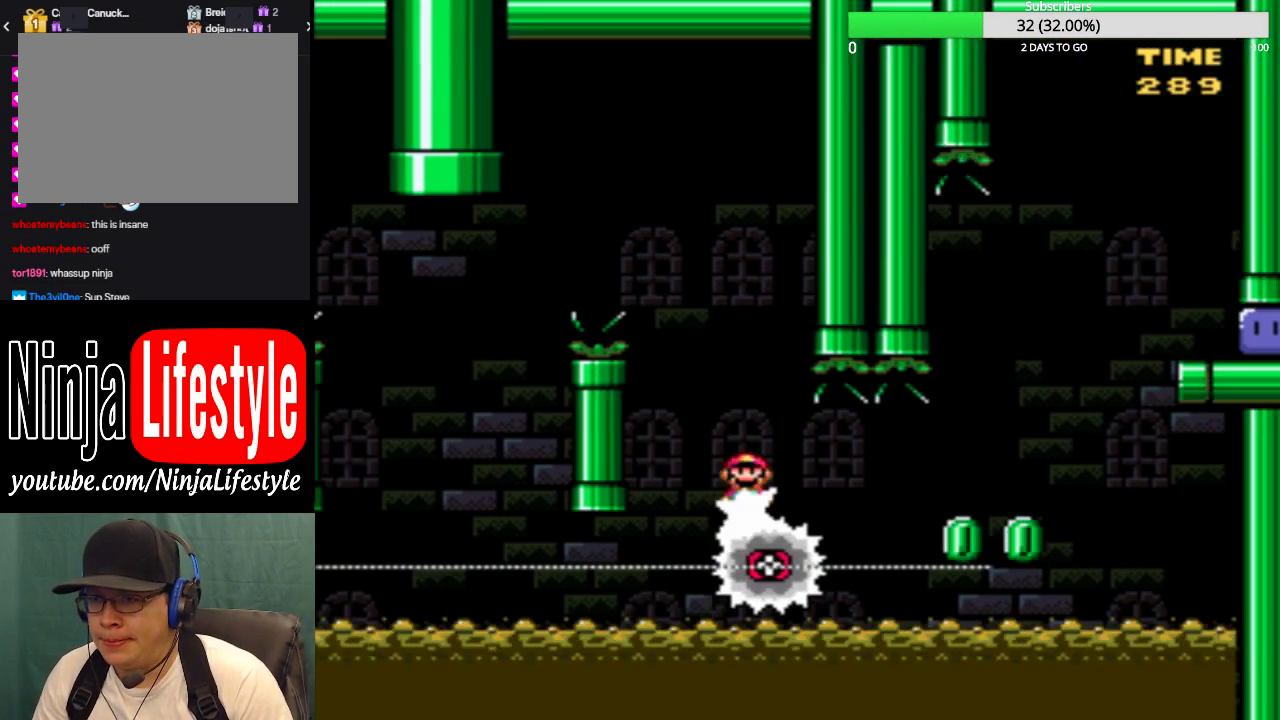
{"buttons": ["CIRCLE", "TRIANGLE", "DPAD_LEFT"], "events": [[500, "CIRCLE", "down"], [500, "DPAD_LEFT", "down"], [500, "DPAD_RIGHT", "up"]]}
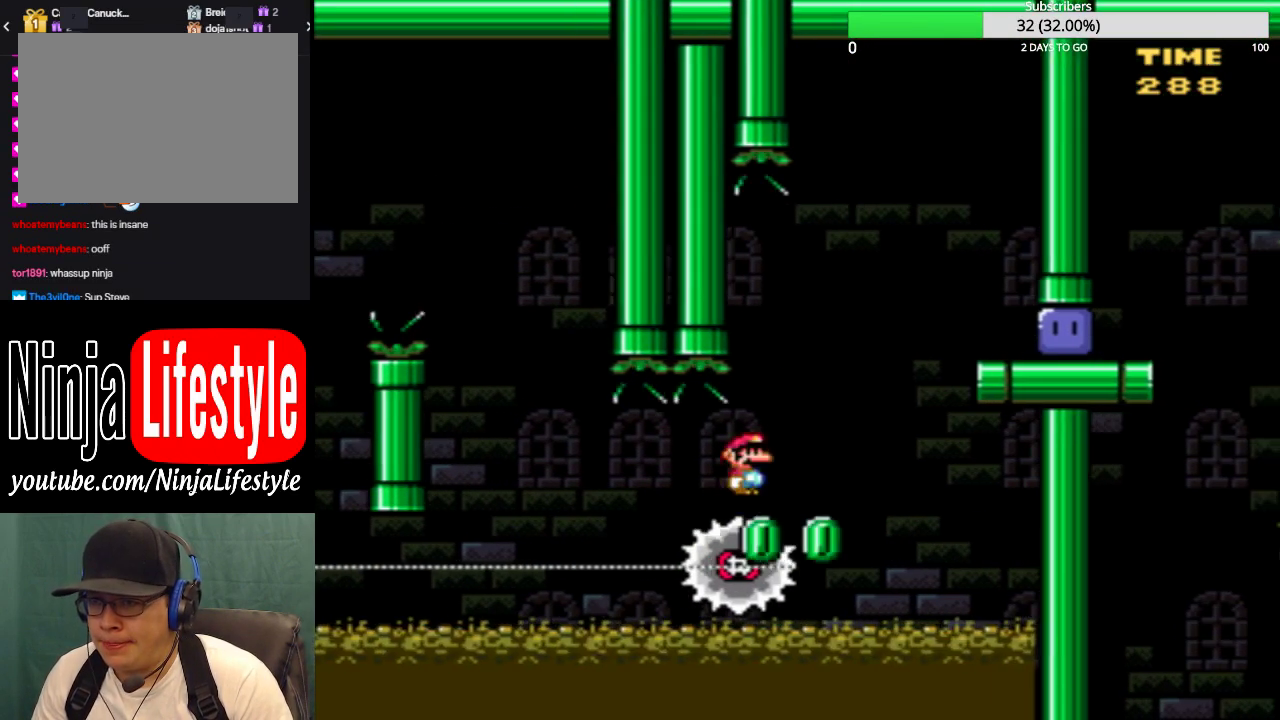
{"buttons": ["TRIANGLE", "DPAD_RIGHT"], "events": [[67, "DPAD_LEFT", "up"], [100, "DPAD_RIGHT", "down"], [501, "CIRCLE", "up"]]}
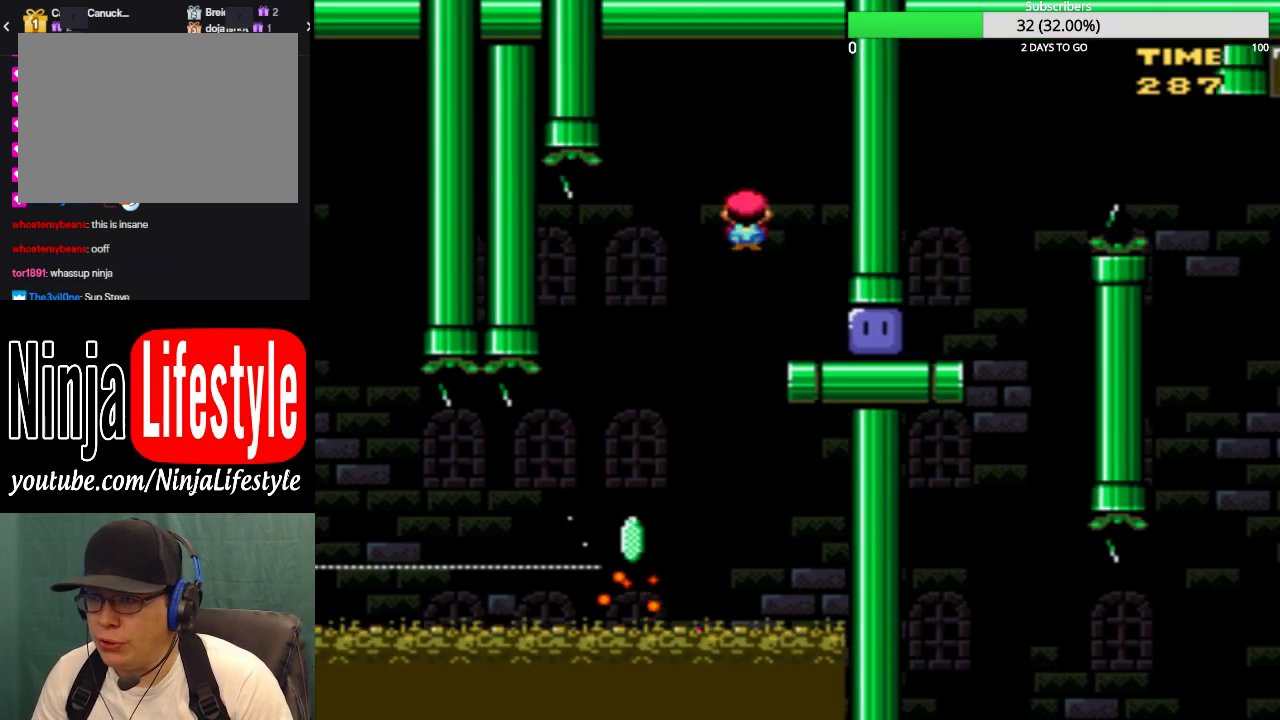
{"buttons": ["SQUARE", "DPAD_RIGHT"], "events": [[66, "TRIANGLE", "up"], [400, "SQUARE", "down"]]}
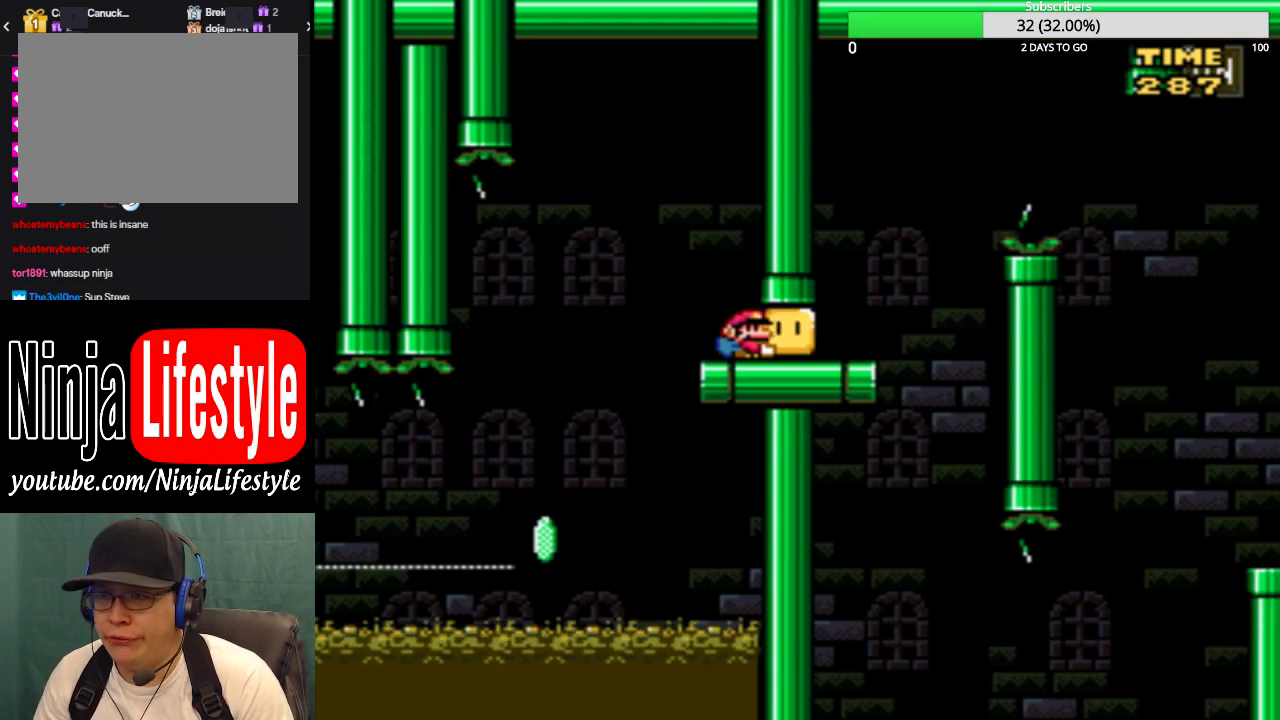
{"buttons": ["SQUARE", "DPAD_RIGHT"], "events": [[267, "CROSS", "down"], [467, "CROSS", "up"]]}
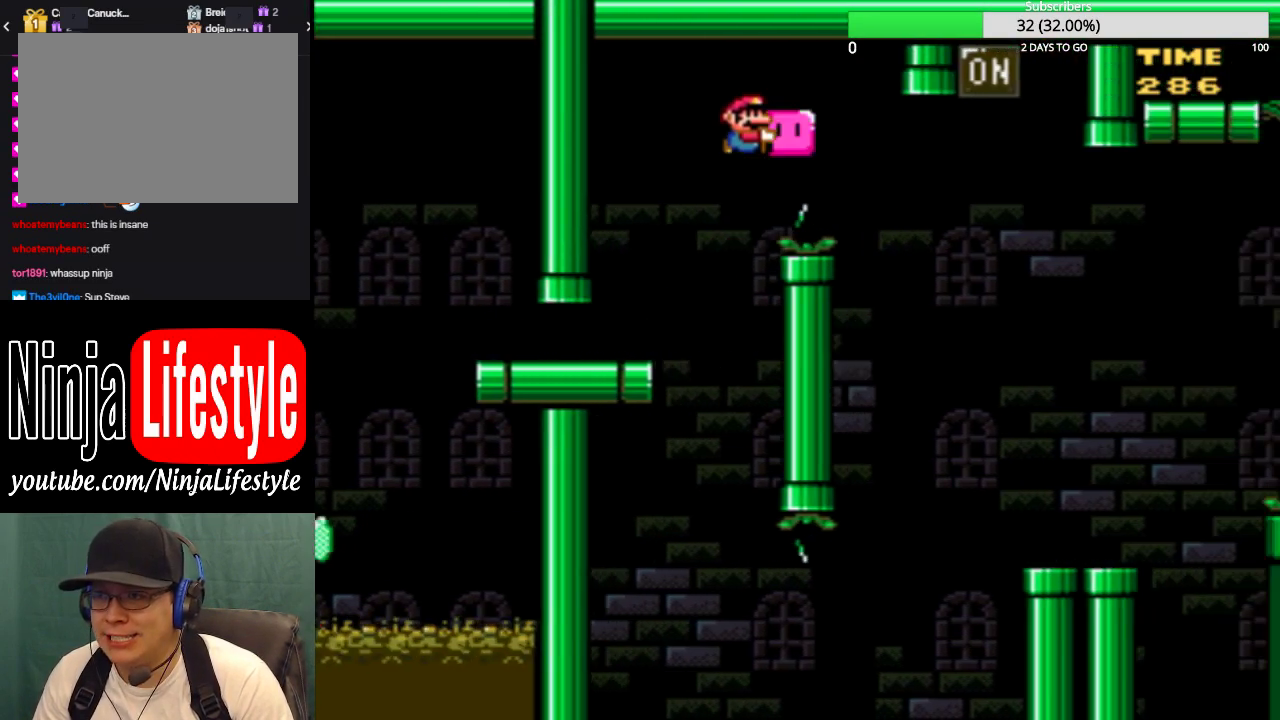
{"buttons": ["SQUARE", "DPAD_UP", "DPAD_LEFT"], "events": [[66, "CROSS", "down"], [233, "DPAD_UP", "down"], [367, "CROSS", "up"], [400, "SQUARE", "up"], [467, "DPAD_RIGHT", "up"], [500, "DPAD_LEFT", "down"], [500, "SQUARE", "down"]]}
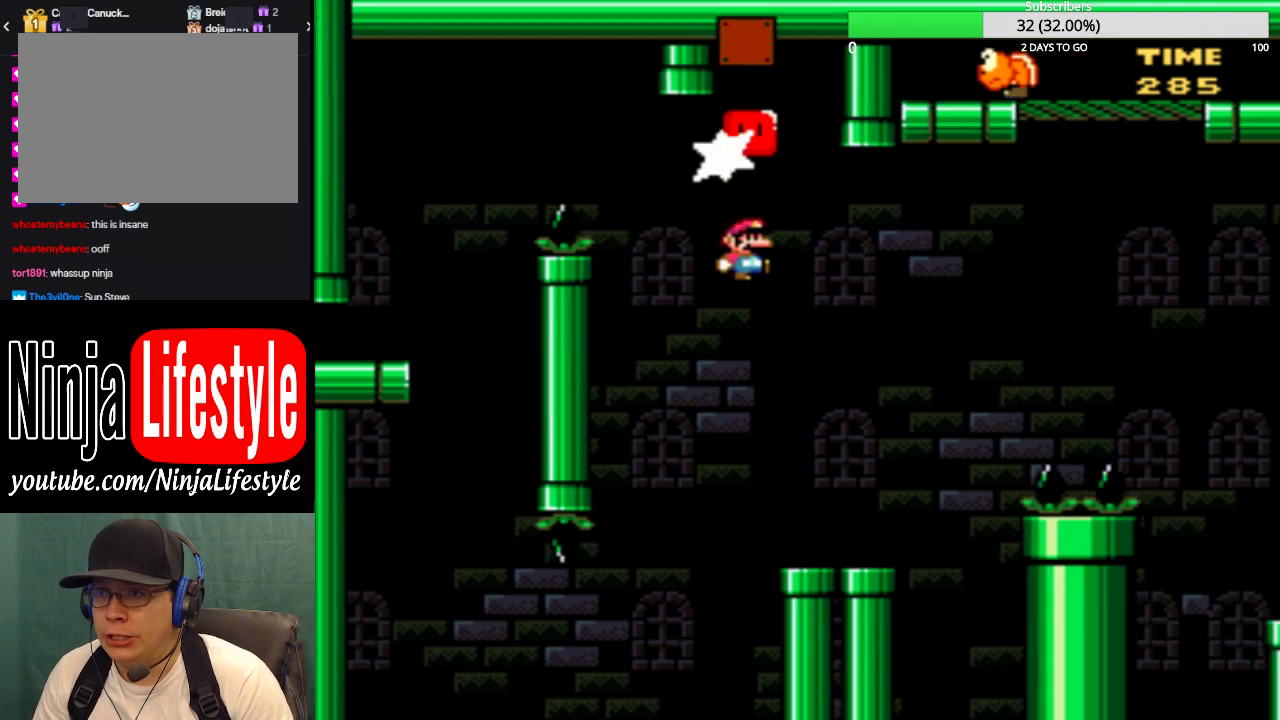
{"buttons": ["CROSS", "SQUARE", "DPAD_RIGHT"], "events": [[33, "DPAD_UP", "up"], [167, "DPAD_LEFT", "up"], [167, "DPAD_RIGHT", "down"], [467, "CROSS", "down"]]}
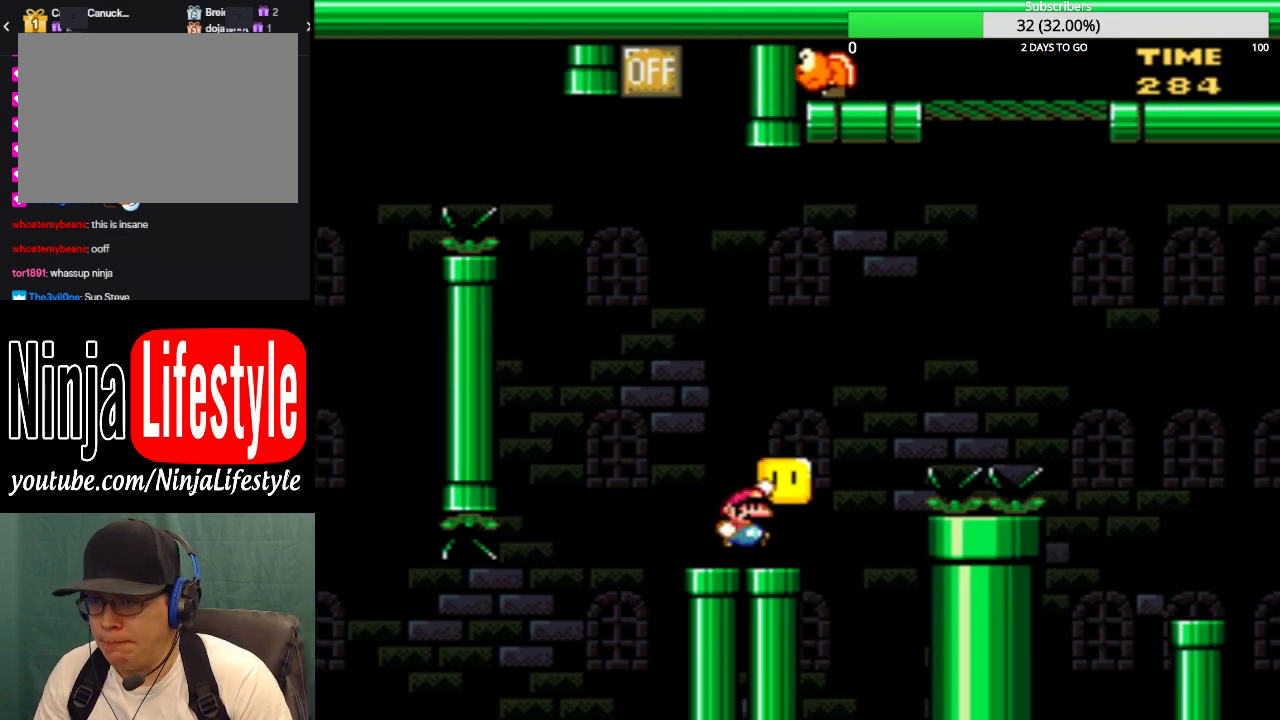
{"buttons": ["DPAD_RIGHT"], "events": [[33, "DPAD_UP", "down"], [367, "CROSS", "up"], [400, "SQUARE", "up"], [433, "DPAD_UP", "up"]]}
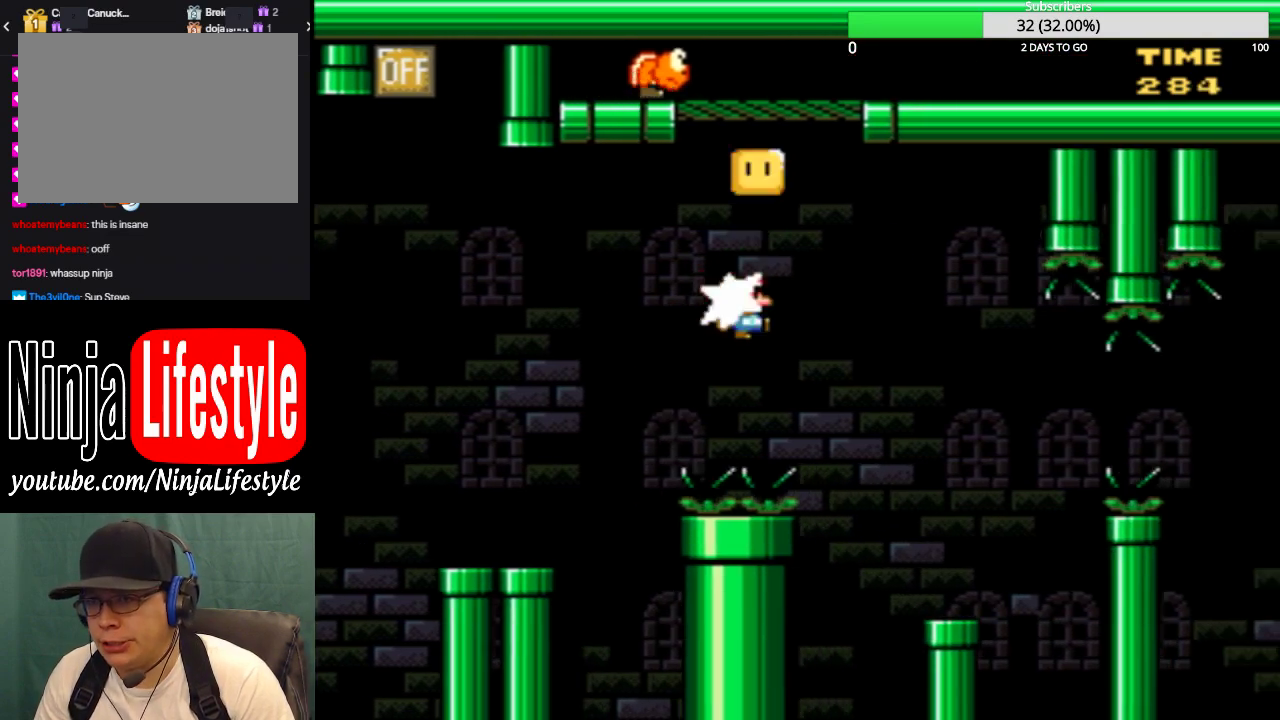
{"buttons": ["CIRCLE", "TRIANGLE", "DPAD_RIGHT"], "events": [[33, "TRIANGLE", "down"], [400, "CIRCLE", "down"]]}
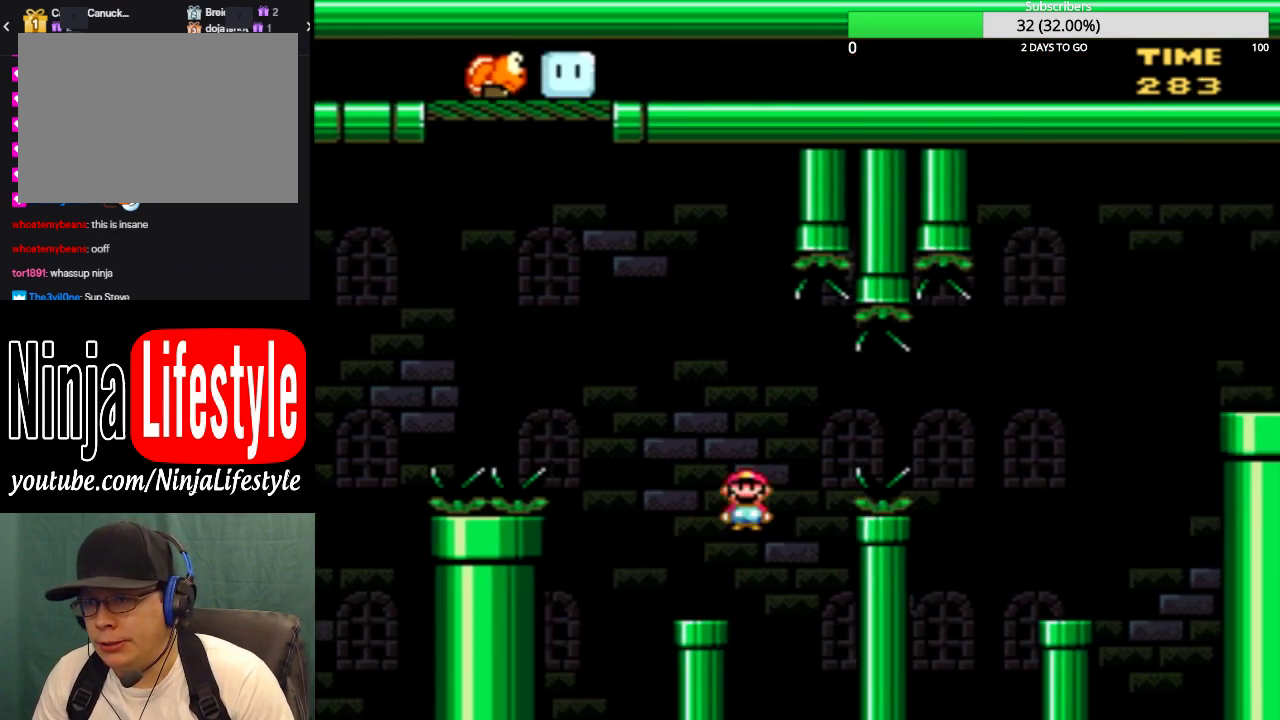
{"buttons": ["SQUARE", "DPAD_RIGHT"], "events": [[33, "CIRCLE", "up"], [100, "CIRCLE", "down"], [266, "CIRCLE", "up"], [400, "TRIANGLE", "up"], [500, "SQUARE", "down"]]}
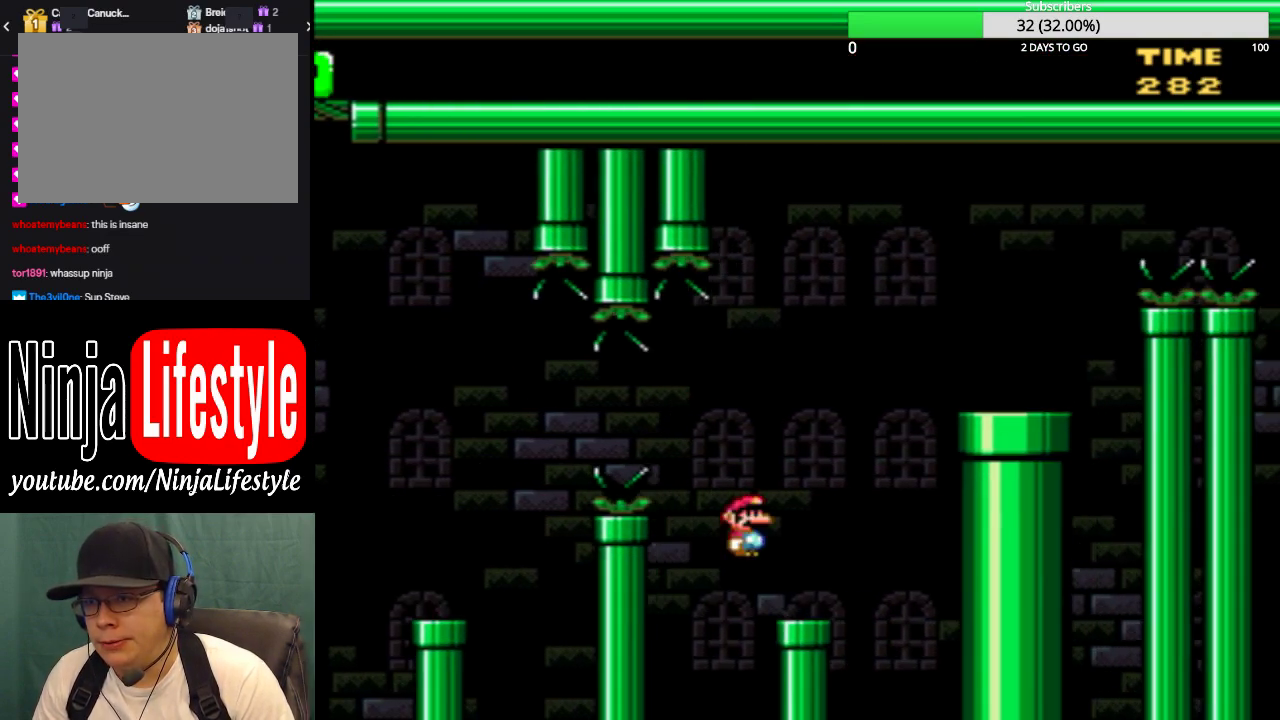
{"buttons": ["SQUARE", "DPAD_RIGHT"], "events": [[167, "CROSS", "down"], [234, "DPAD_RIGHT", "up"], [300, "DPAD_LEFT", "down"], [400, "DPAD_LEFT", "up"], [400, "DPAD_RIGHT", "down"], [501, "CROSS", "up"]]}
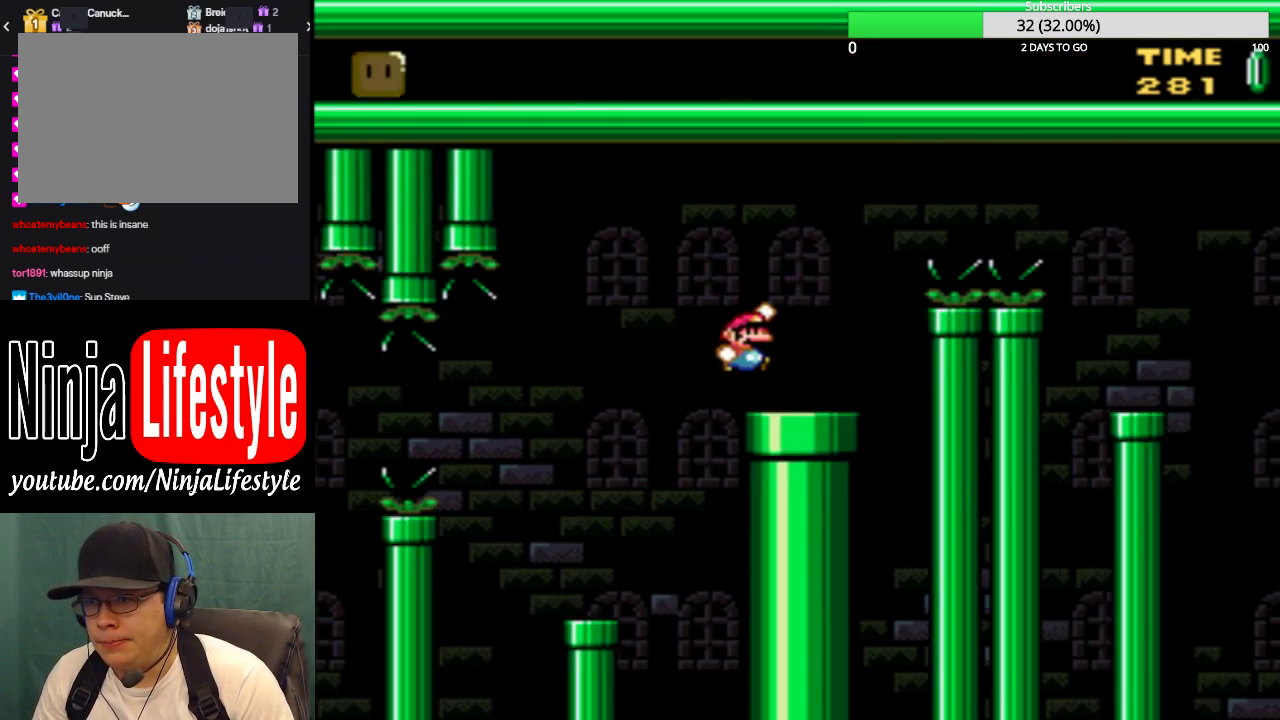
{"buttons": ["CIRCLE", "TRIANGLE", "DPAD_RIGHT"], "events": [[33, "DPAD_RIGHT", "up"], [33, "SQUARE", "up"], [233, "DPAD_RIGHT", "down"], [233, "TRIANGLE", "down"], [266, "CIRCLE", "down"], [300, "DPAD_RIGHT", "up"], [333, "CROSS", "down"], [400, "DPAD_RIGHT", "down"], [467, "CROSS", "up"]]}
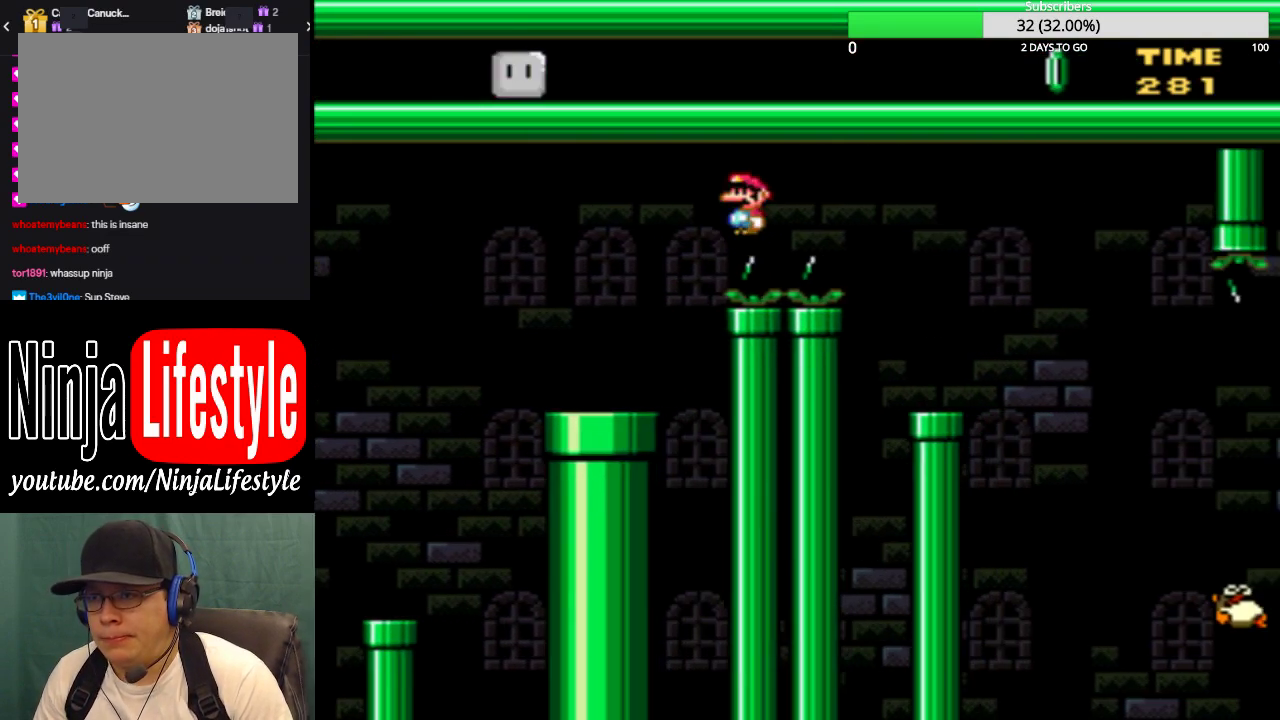
{"buttons": ["TRIANGLE"], "events": [[267, "CIRCLE", "up"], [267, "DPAD_RIGHT", "up"], [334, "DPAD_LEFT", "down"], [467, "DPAD_LEFT", "up"]]}
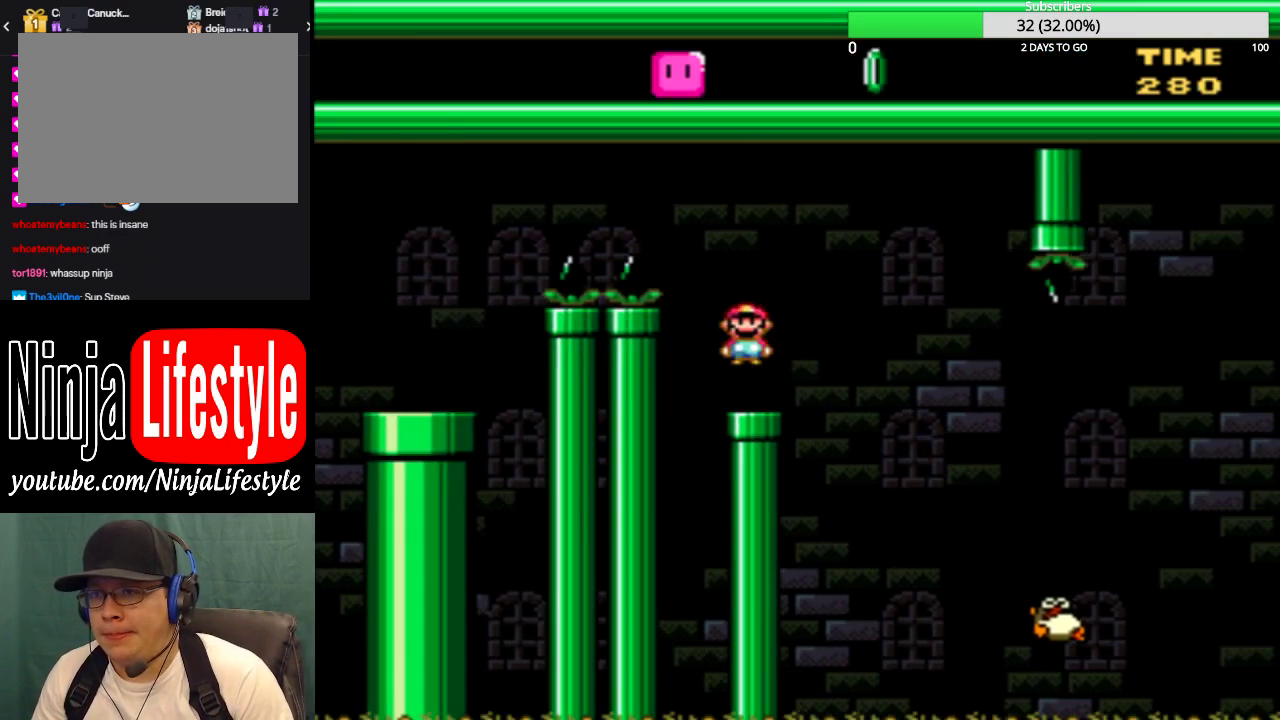
{"buttons": ["TRIANGLE", "DPAD_RIGHT"], "events": [[333, "DPAD_RIGHT", "down"], [367, "CIRCLE", "down"], [467, "CIRCLE", "up"]]}
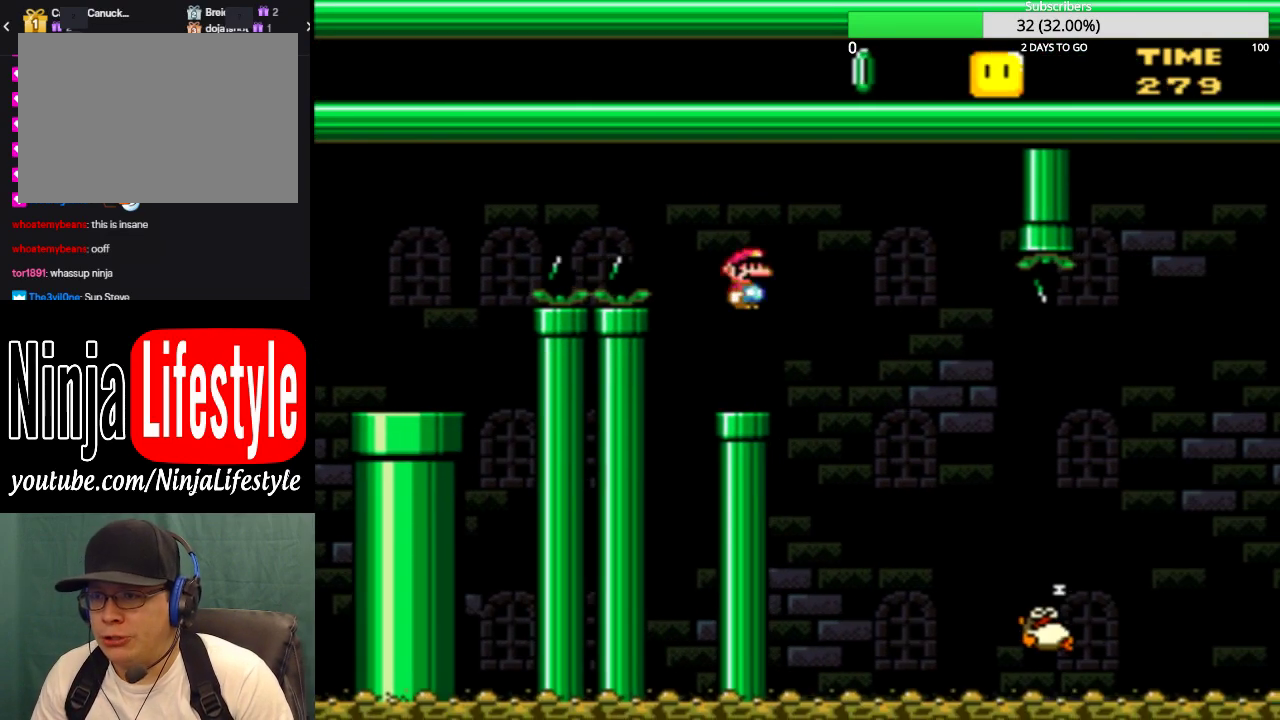
{"buttons": ["CIRCLE", "TRIANGLE", "DPAD_RIGHT"], "events": [[400, "CIRCLE", "down"]]}
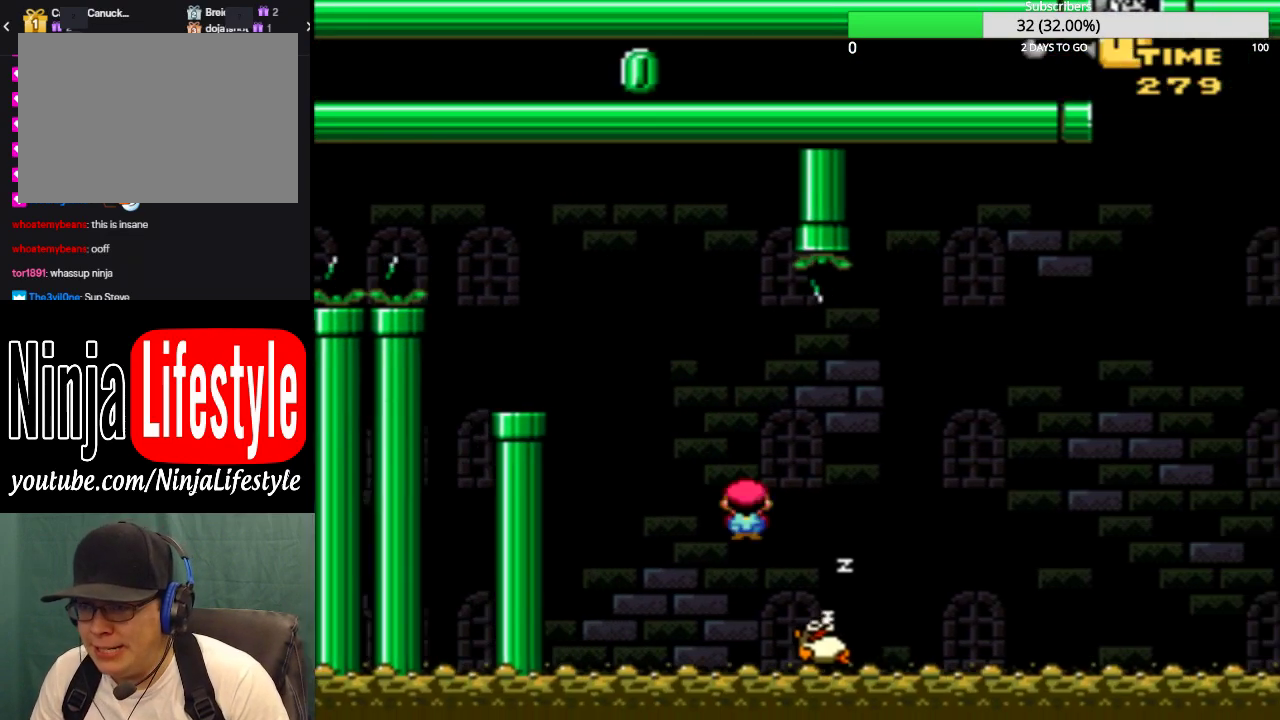
{"buttons": ["CIRCLE", "TRIANGLE", "DPAD_LEFT"], "events": [[400, "DPAD_RIGHT", "up"], [433, "DPAD_LEFT", "down"]]}
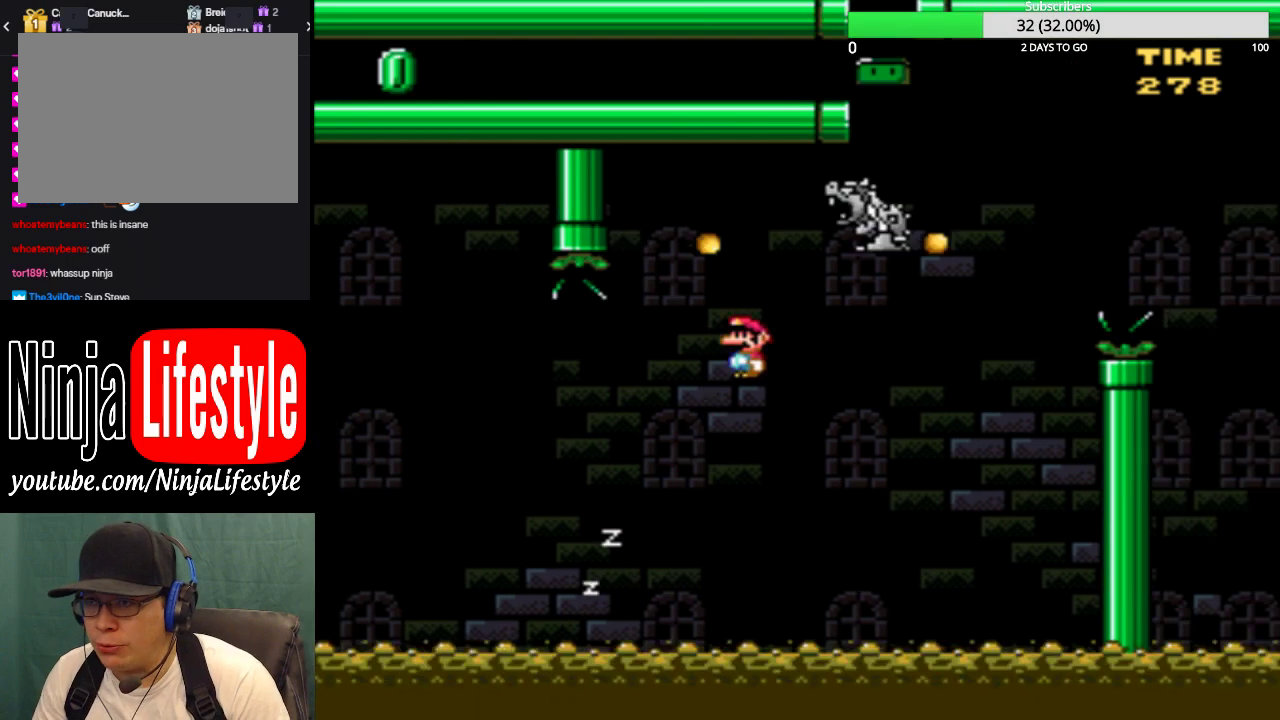
{"buttons": ["CROSS", "SQUARE", "DPAD_RIGHT"], "events": [[33, "DPAD_LEFT", "up"], [33, "DPAD_RIGHT", "down"], [134, "CIRCLE", "up"], [200, "TRIANGLE", "up"], [234, "SQUARE", "down"], [434, "CROSS", "down"]]}
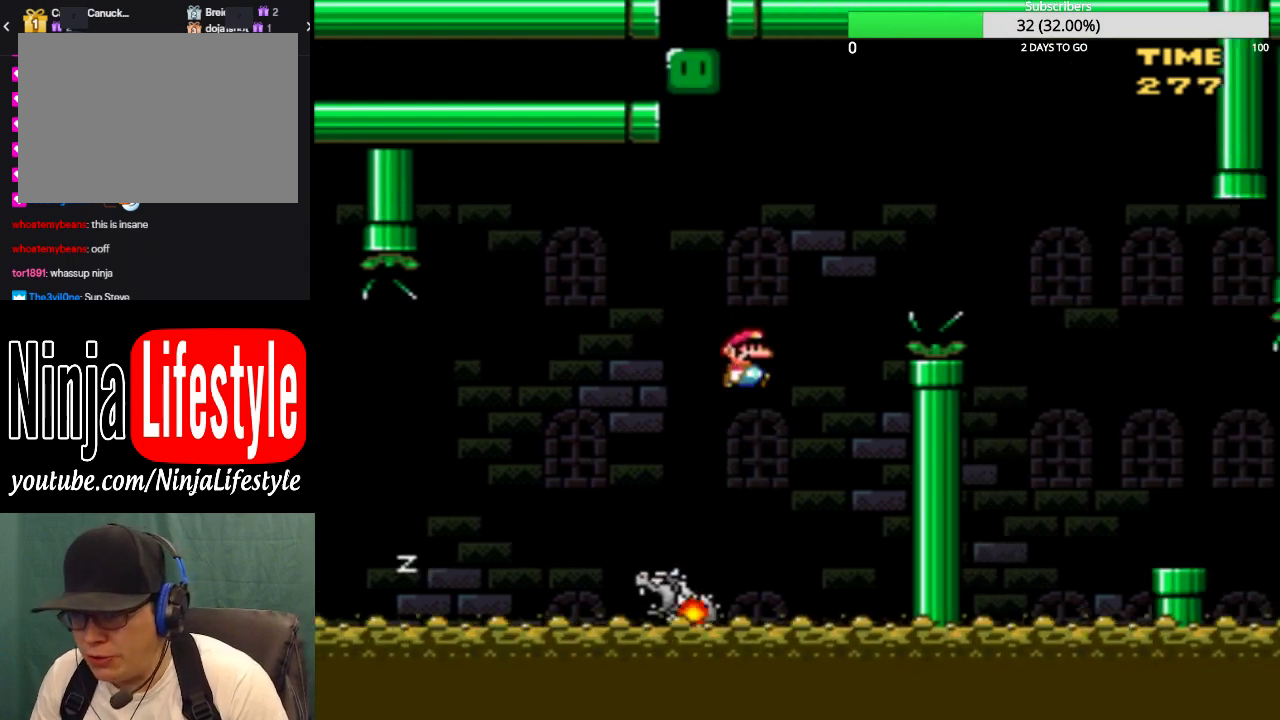
{"buttons": ["SQUARE", "DPAD_RIGHT"], "events": [[367, "CROSS", "up"]]}
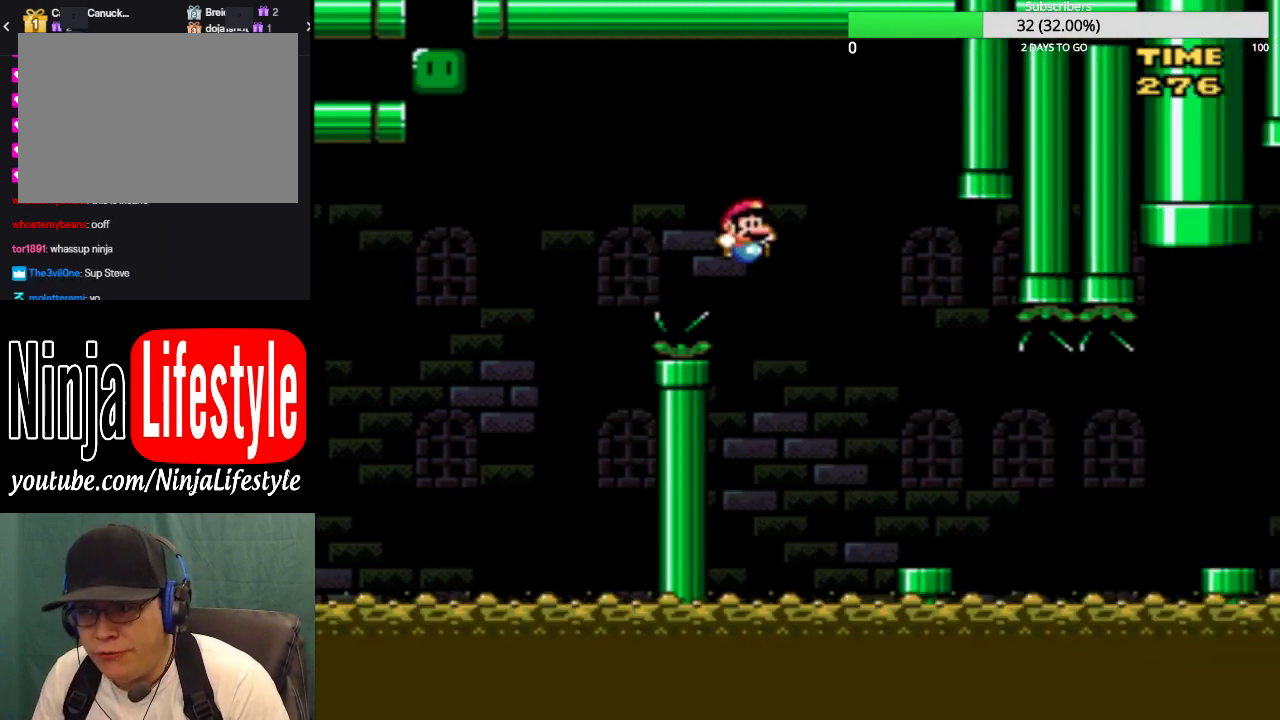
{"buttons": ["TRIANGLE", "DPAD_RIGHT"], "events": [[100, "SQUARE", "up"], [234, "DPAD_RIGHT", "up"], [234, "TRIANGLE", "down"], [267, "DPAD_LEFT", "down"], [367, "DPAD_LEFT", "up"], [367, "DPAD_RIGHT", "down"]]}
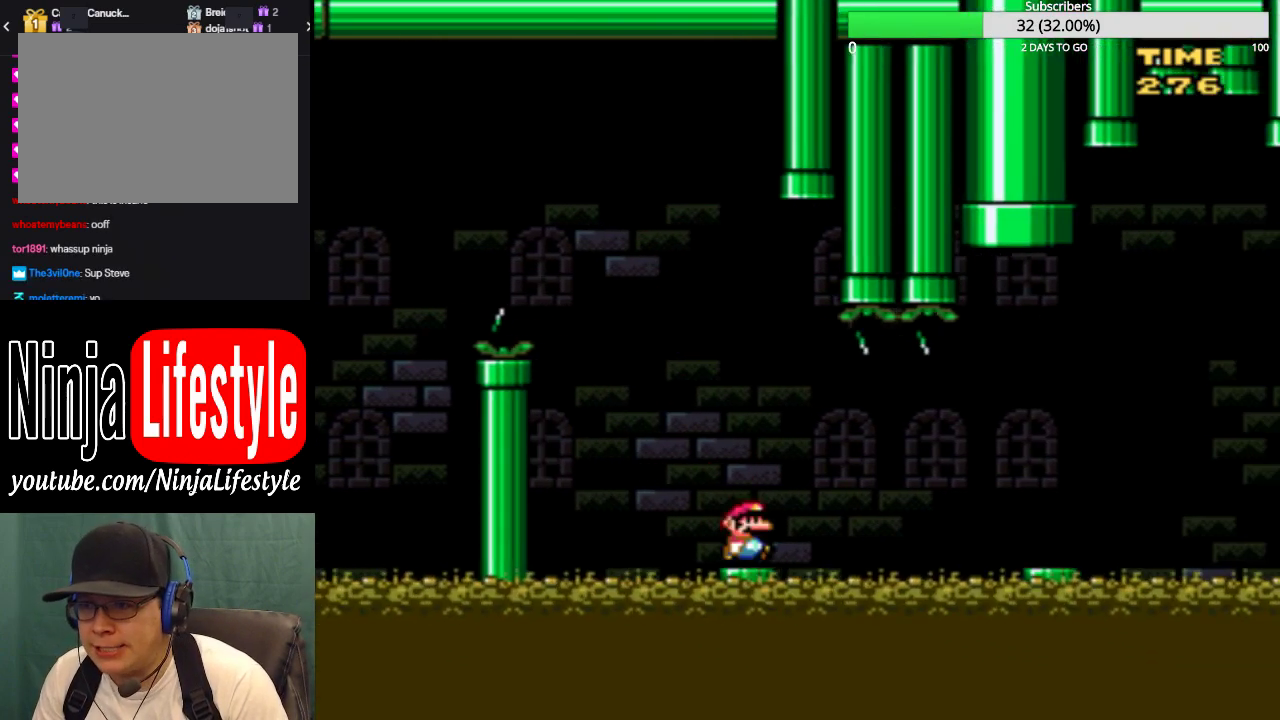
{"buttons": ["TRIANGLE", "DPAD_RIGHT"], "events": [[33, "CIRCLE", "down"], [133, "CIRCLE", "up"], [266, "CIRCLE", "down"], [400, "CIRCLE", "up"]]}
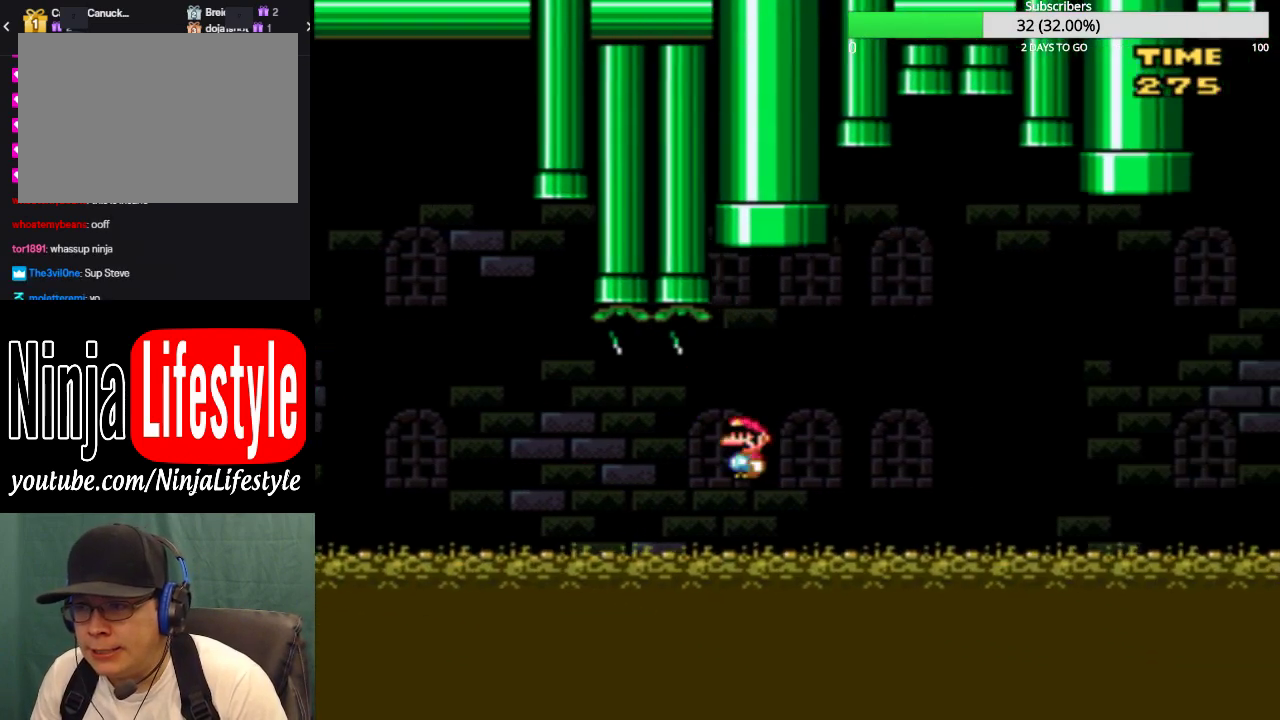
{"buttons": ["CIRCLE", "TRIANGLE", "DPAD_RIGHT"], "events": [[167, "CIRCLE", "down"]]}